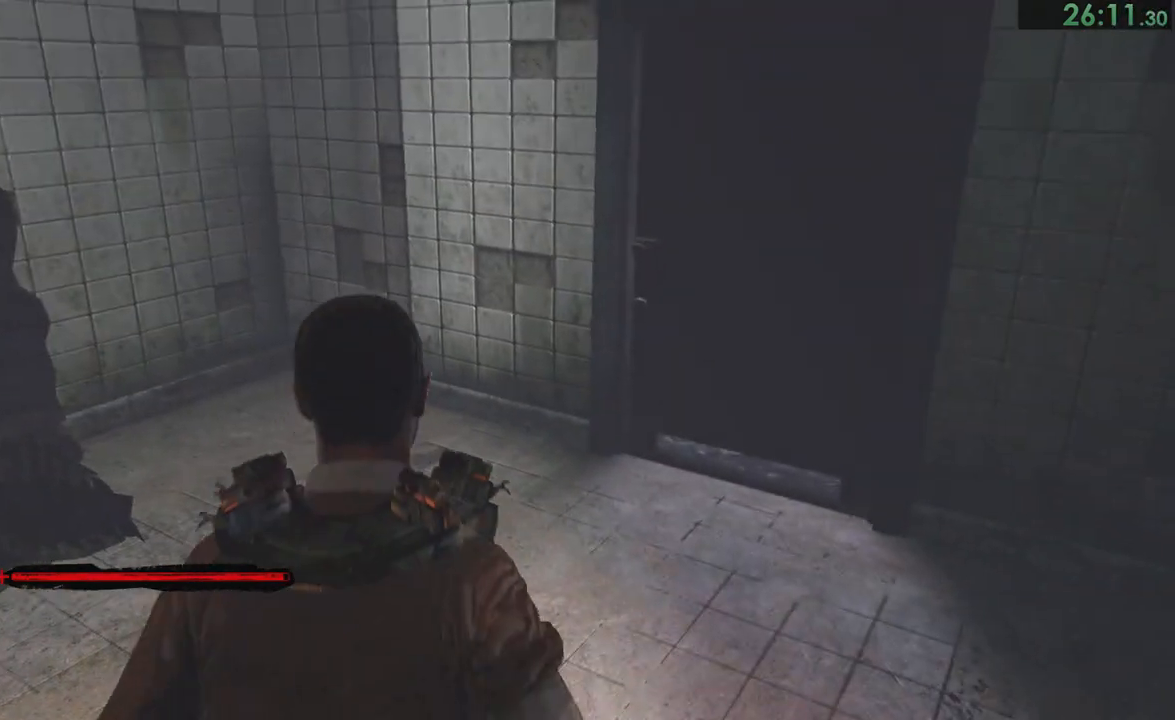
Gameplay with a controller (PlayStation layout); each line is a JSON object with the inputs held at the frame after it (dt_ms = milliseconds from this image to that frame). "button_events" lists button changes between this image and that frame as [ms after this image, input, new state], when the widget could be followed in between (sticks are given only as held states). This document gives stick clicks only as held states, not as events. Not read: L1.
{"dt_ms": 500, "buttons": [], "left_stick": "up-right", "right_stick": "center"}
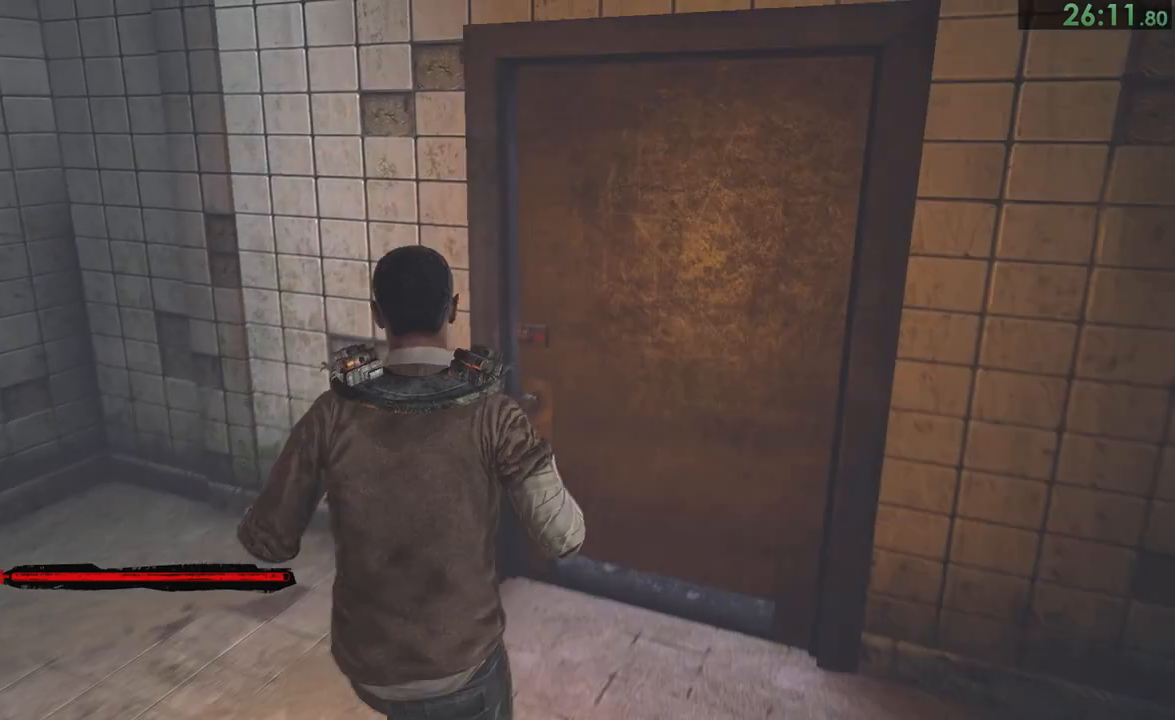
{"dt_ms": 500, "buttons": ["CROSS"], "left_stick": "center", "right_stick": "center", "button_events": [[283, "SQUARE", "down"], [333, "SQUARE", "up"], [467, "CROSS", "down"]]}
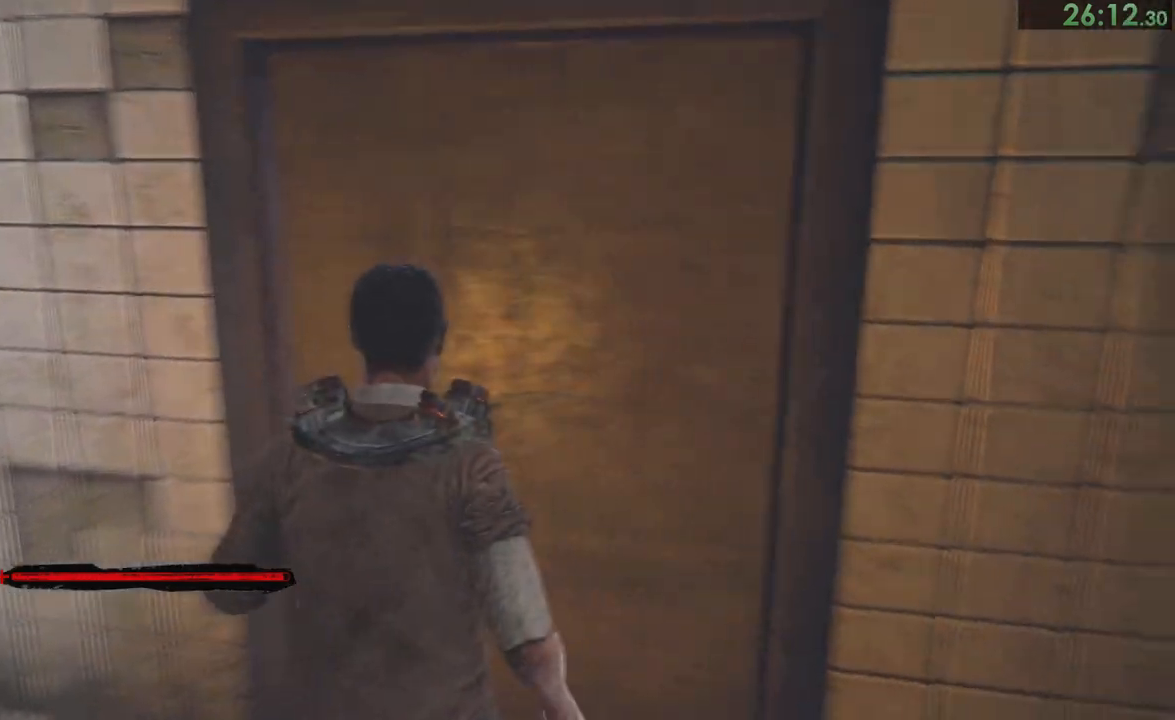
{"dt_ms": 500, "buttons": [], "left_stick": "center", "right_stick": "center", "button_events": [[133, "CROSS", "up"], [300, "CROSS", "down"], [467, "CROSS", "up"]]}
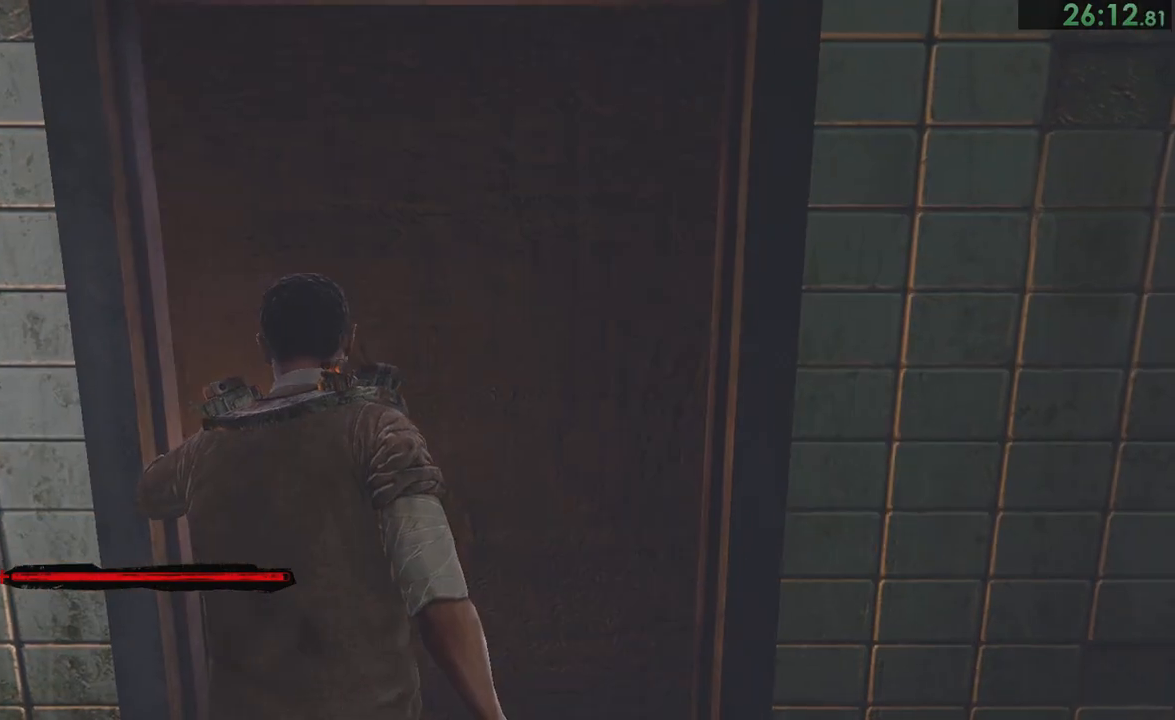
{"dt_ms": 500, "buttons": ["CROSS"], "left_stick": "center", "right_stick": "center", "button_events": [[33, "CROSS", "down"], [200, "CROSS", "up"], [367, "CROSS", "down"]]}
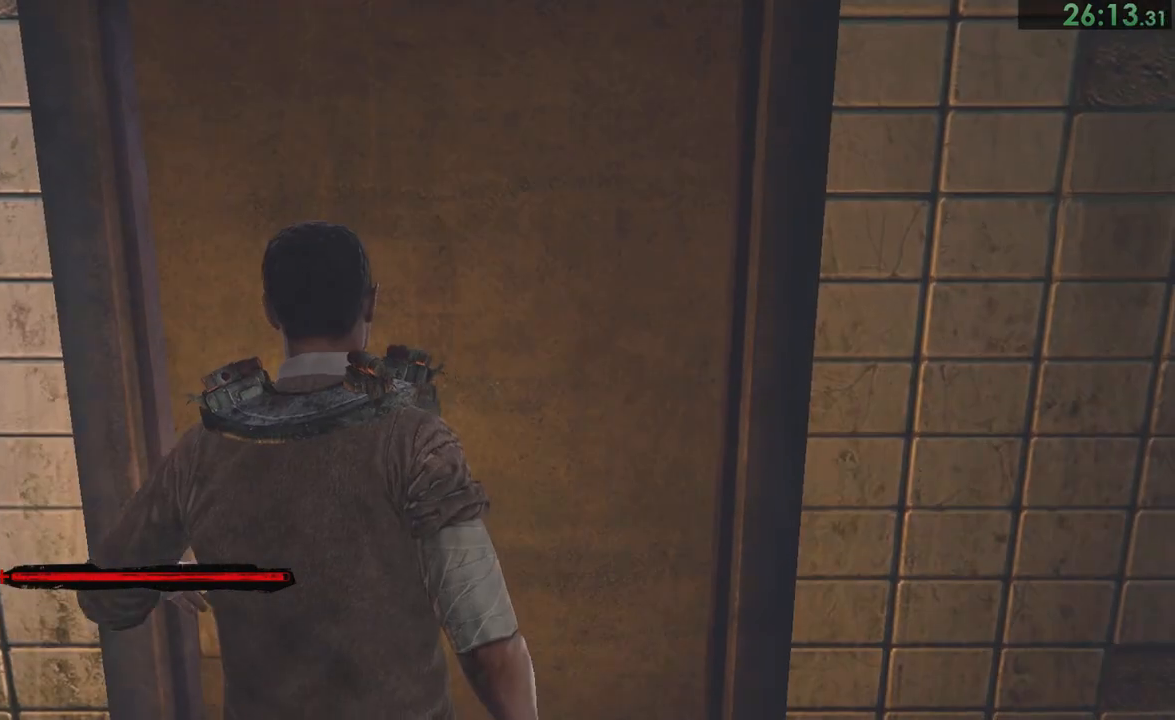
{"dt_ms": 500, "buttons": [], "left_stick": "center", "right_stick": "center", "button_events": [[17, "CROSS", "up"], [100, "CROSS", "down"], [250, "CROSS", "up"], [317, "CROSS", "down"], [483, "CROSS", "up"]]}
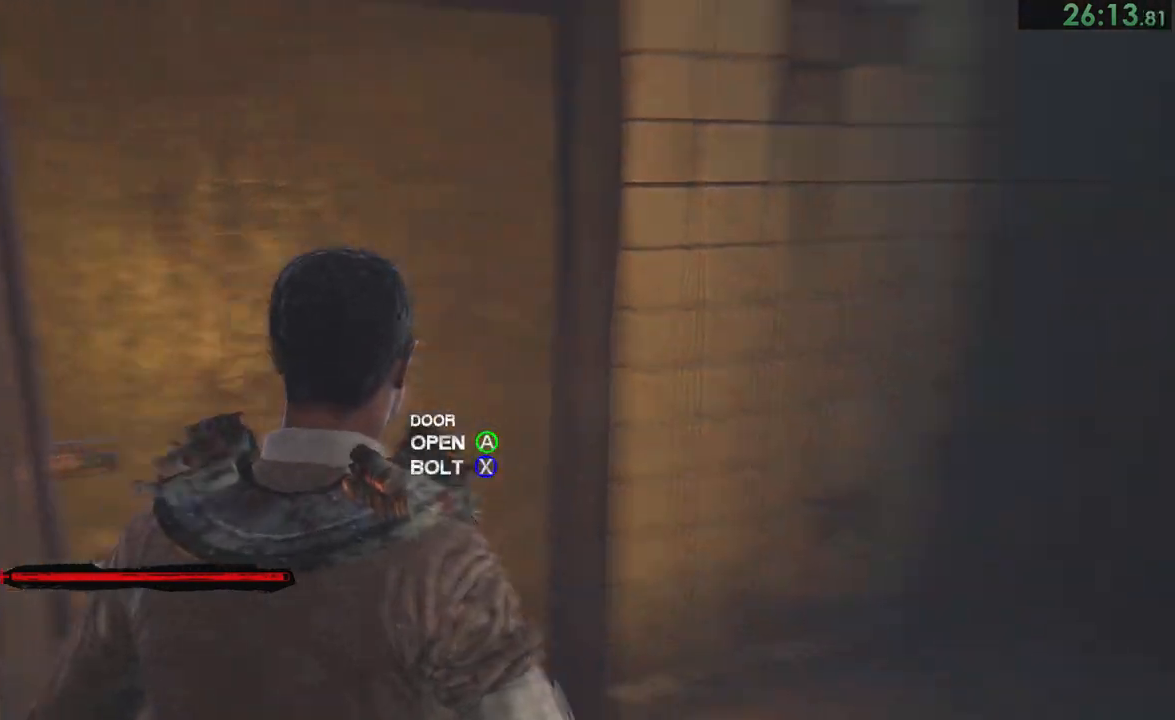
{"dt_ms": 1000, "buttons": [], "left_stick": "up", "right_stick": "down", "button_events": []}
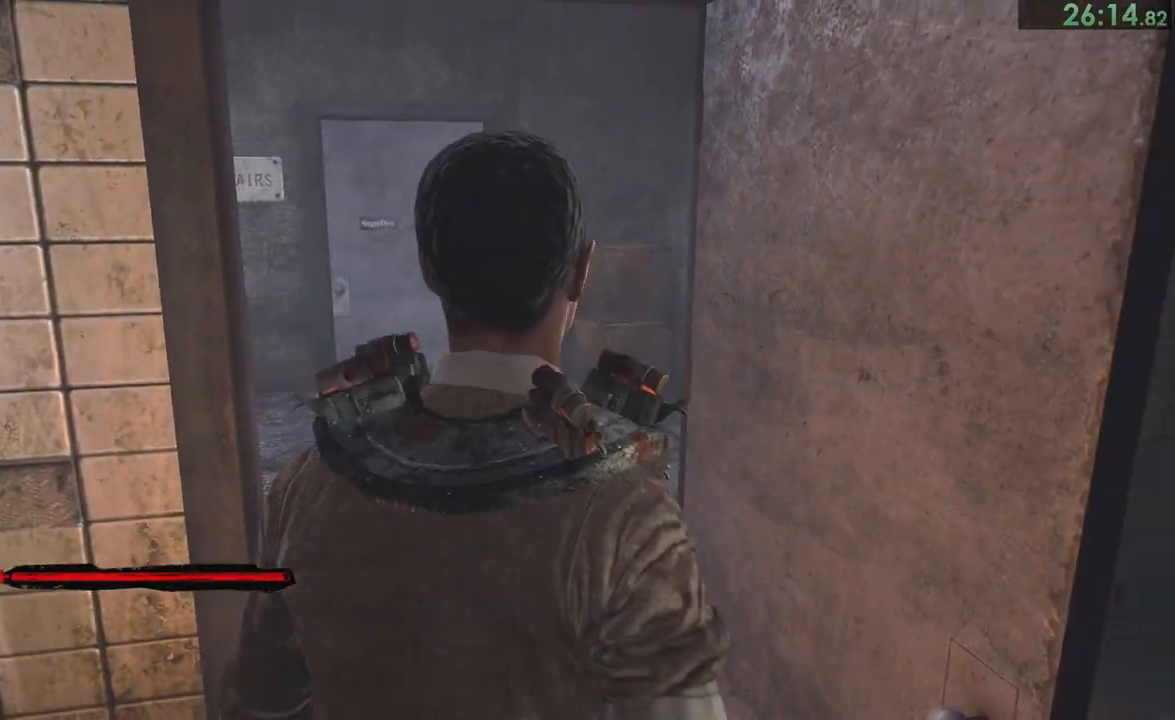
{"dt_ms": 1000, "buttons": [], "left_stick": "up", "right_stick": "center"}
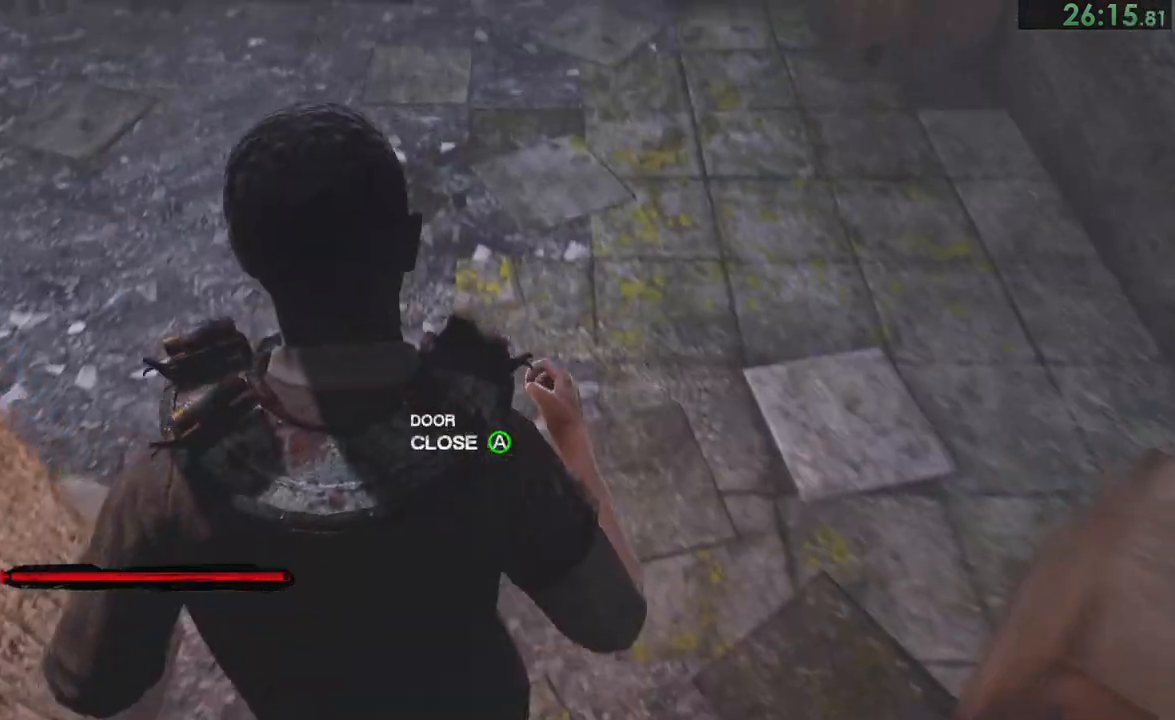
{"dt_ms": 500, "buttons": ["CROSS"], "left_stick": "up", "right_stick": "center", "button_events": [[33, "CROSS", "down"], [200, "CROSS", "up"], [367, "CROSS", "down"], [433, "CROSS", "up"], [483, "CROSS", "down"]]}
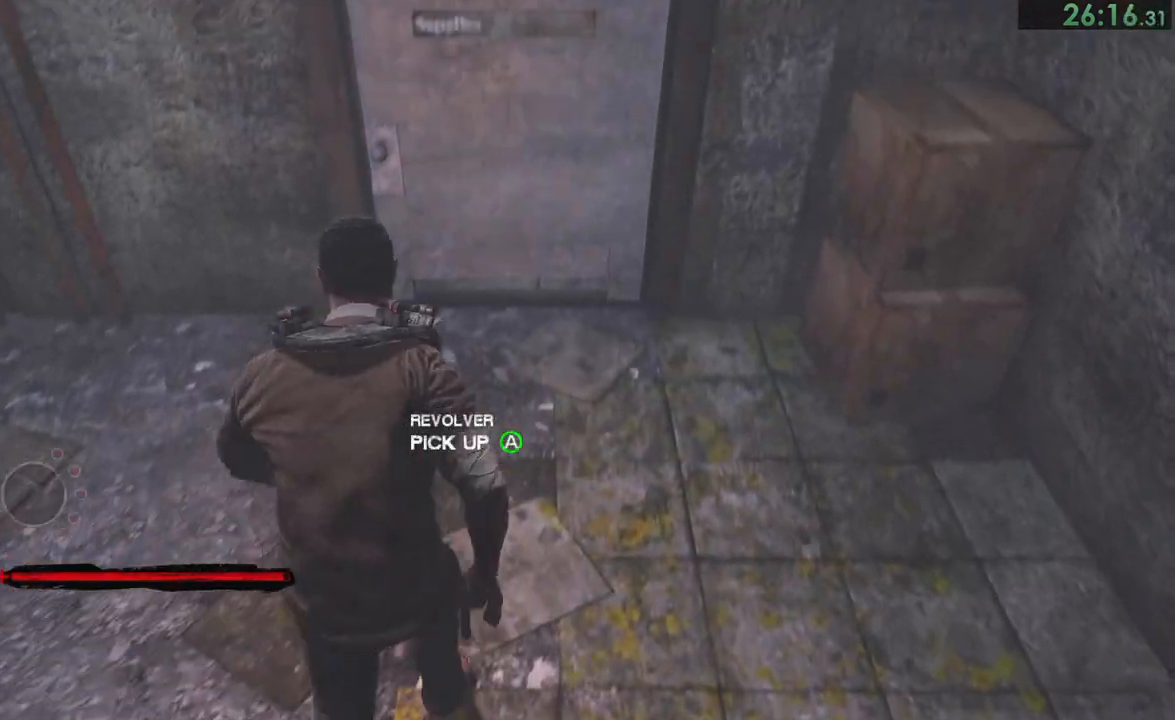
{"dt_ms": 500, "buttons": ["CROSS"], "left_stick": "center", "right_stick": "center", "button_events": [[67, "CROSS", "up"], [133, "CROSS", "down"], [200, "CROSS", "up"], [367, "CROSS", "down"], [433, "CROSS", "up"], [483, "CROSS", "down"]]}
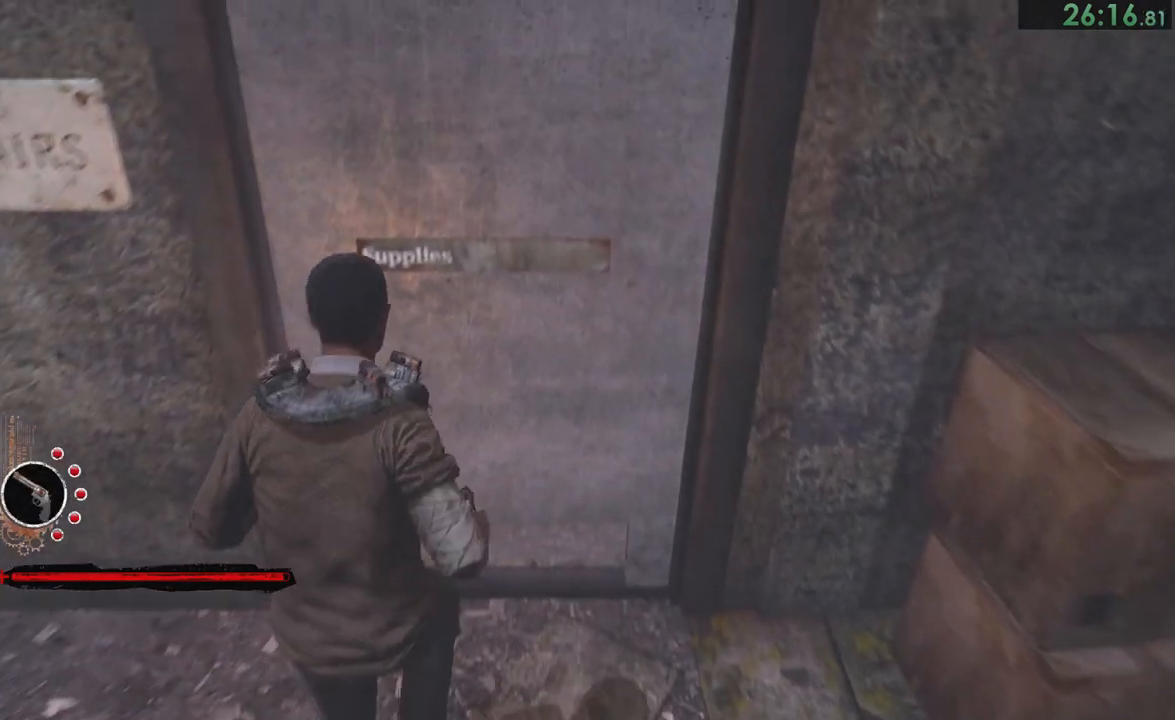
{"dt_ms": 500, "buttons": [], "left_stick": "center", "right_stick": "center", "button_events": [[133, "CROSS", "up"], [217, "CROSS", "down"], [383, "CROSS", "up"]]}
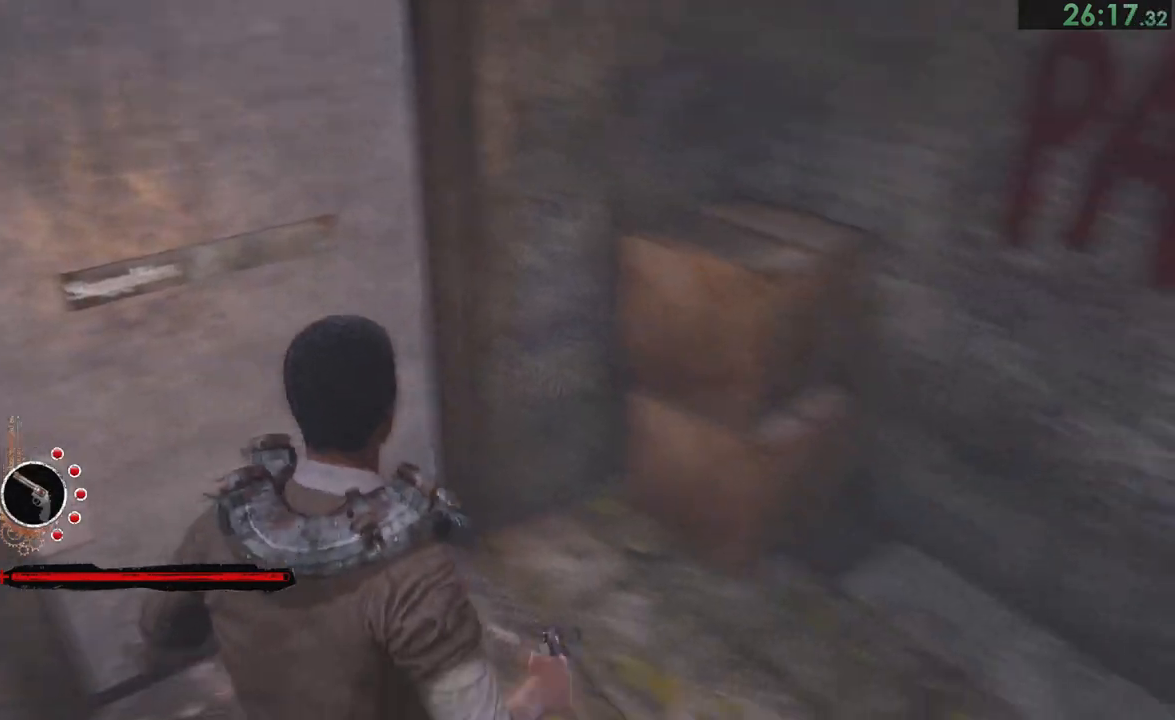
{"dt_ms": 500, "buttons": [], "left_stick": "up", "right_stick": "center", "button_events": []}
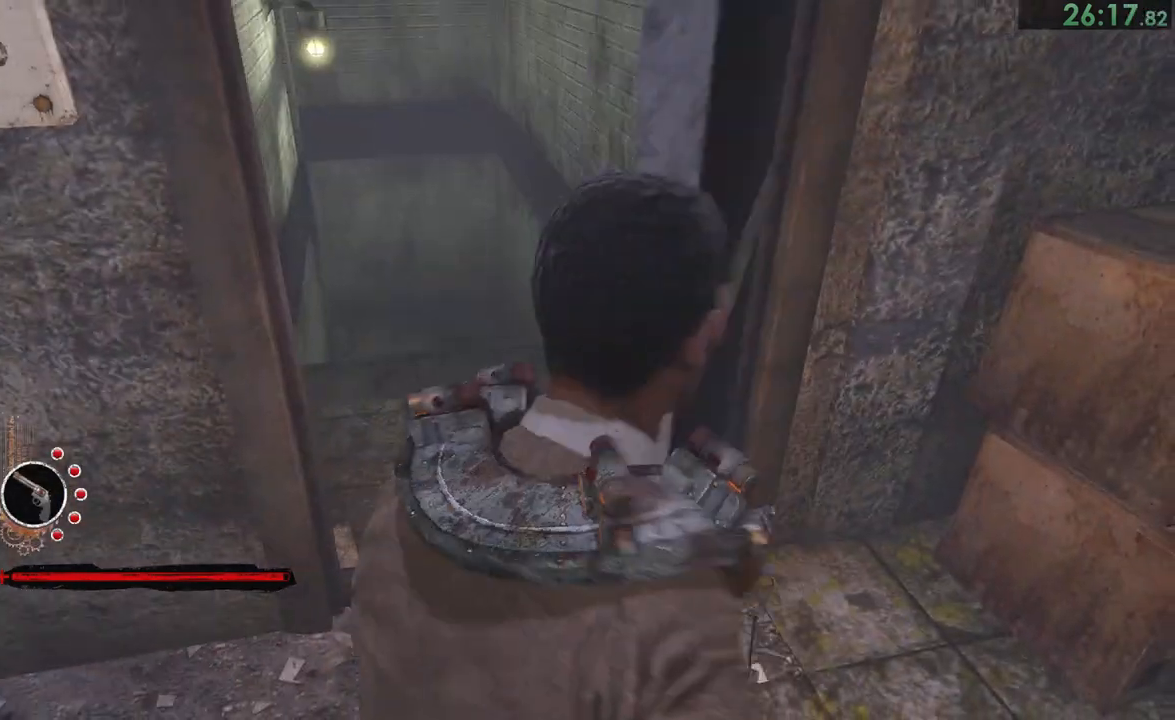
{"dt_ms": 500, "buttons": [], "left_stick": "up", "right_stick": "center", "button_events": []}
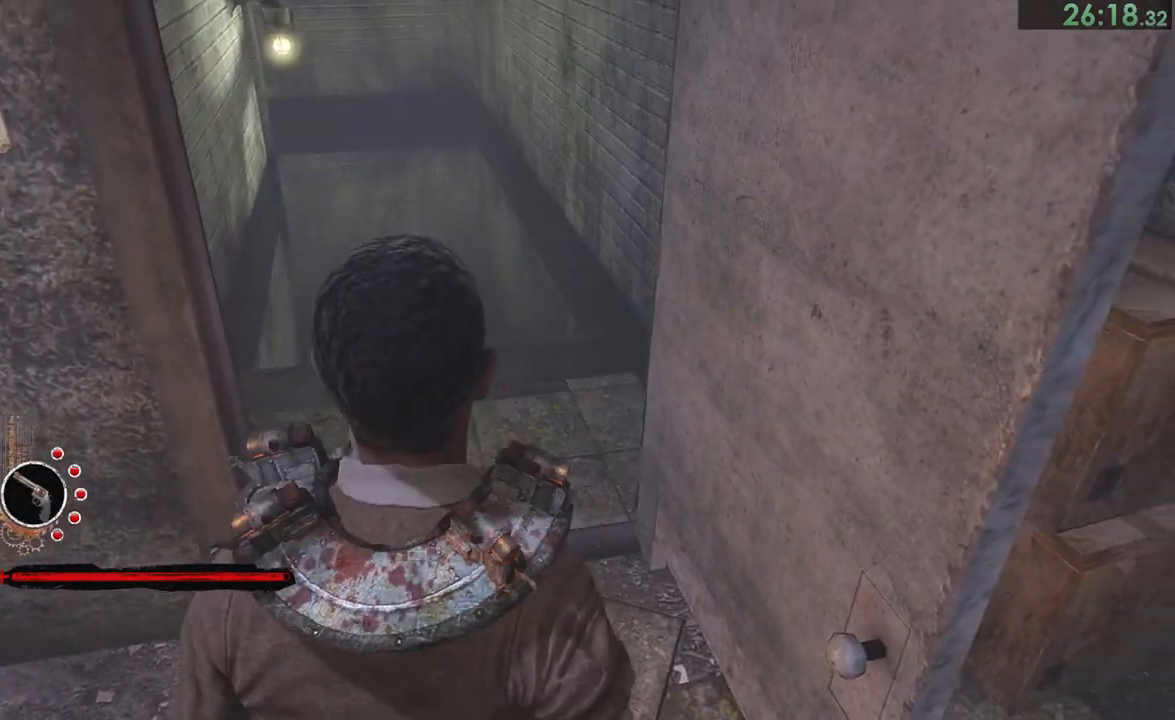
{"dt_ms": 500, "buttons": [], "left_stick": "up", "right_stick": "center", "button_events": []}
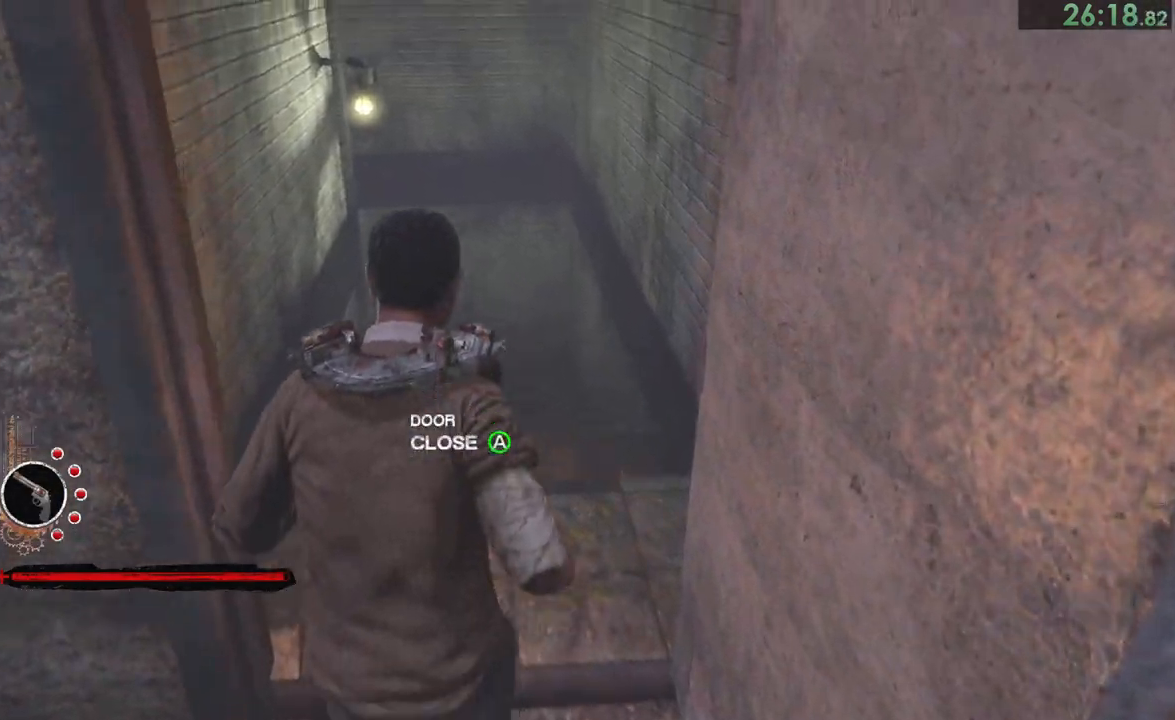
{"dt_ms": 500, "buttons": [], "left_stick": "up", "right_stick": "center", "button_events": []}
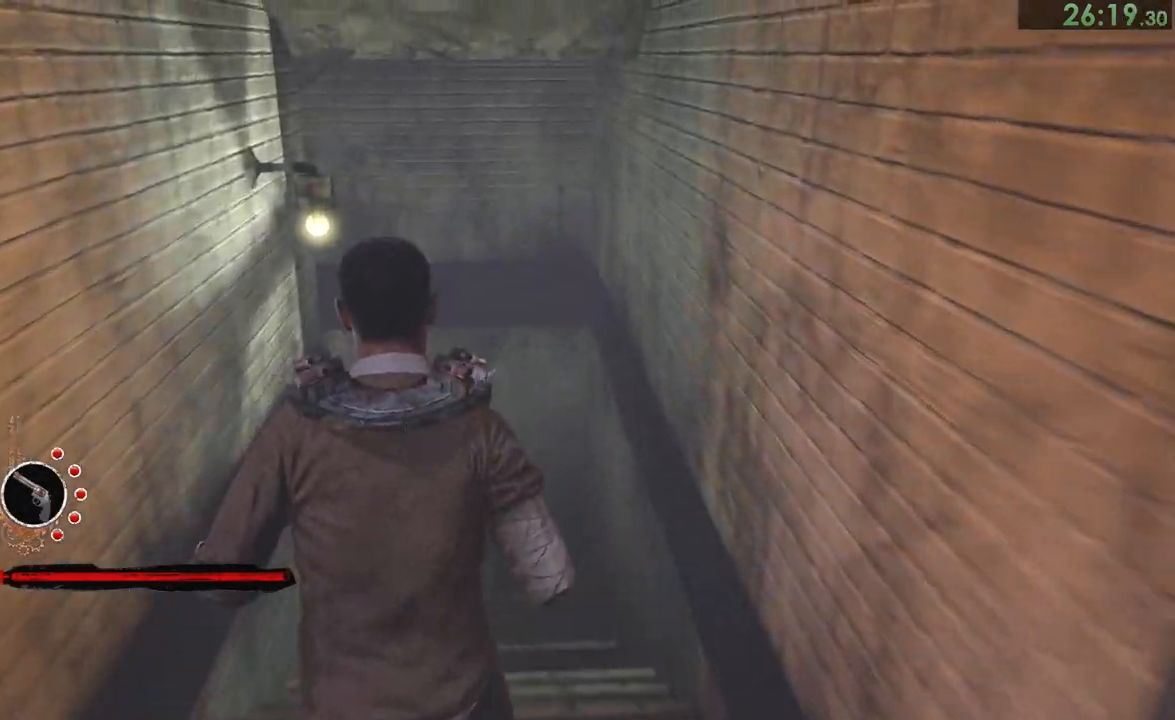
{"dt_ms": 500, "buttons": [], "left_stick": "up", "right_stick": "center", "button_events": []}
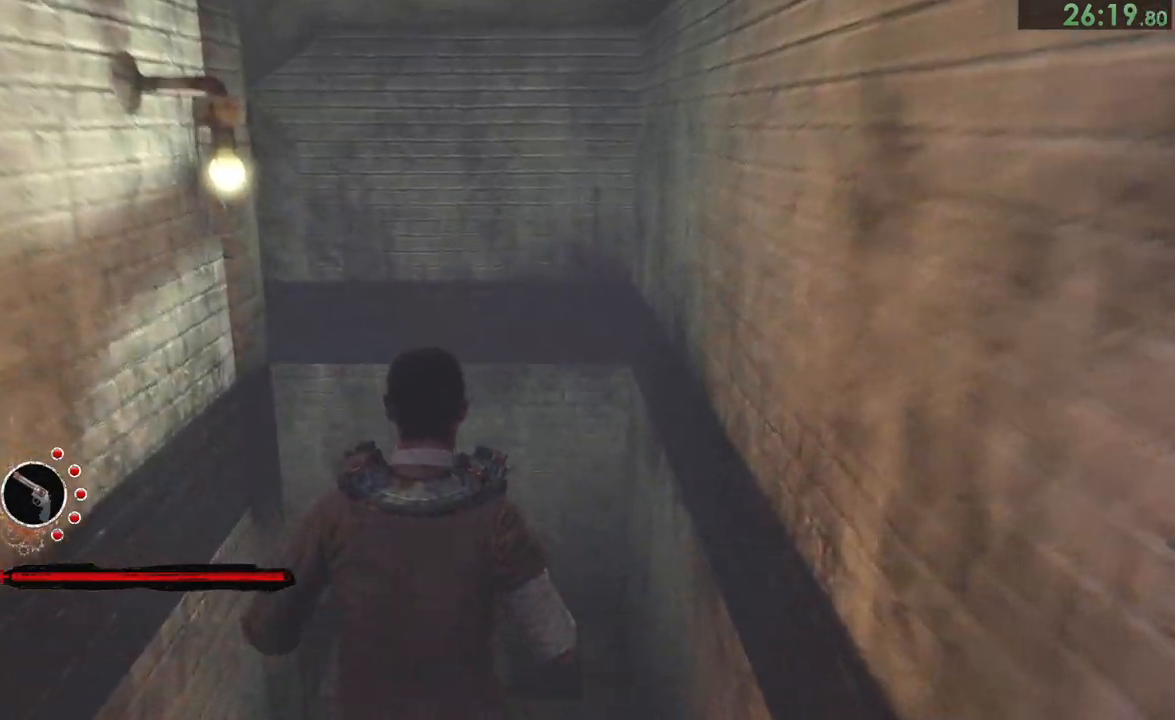
{"dt_ms": 500, "buttons": [], "left_stick": "up", "right_stick": "center", "button_events": []}